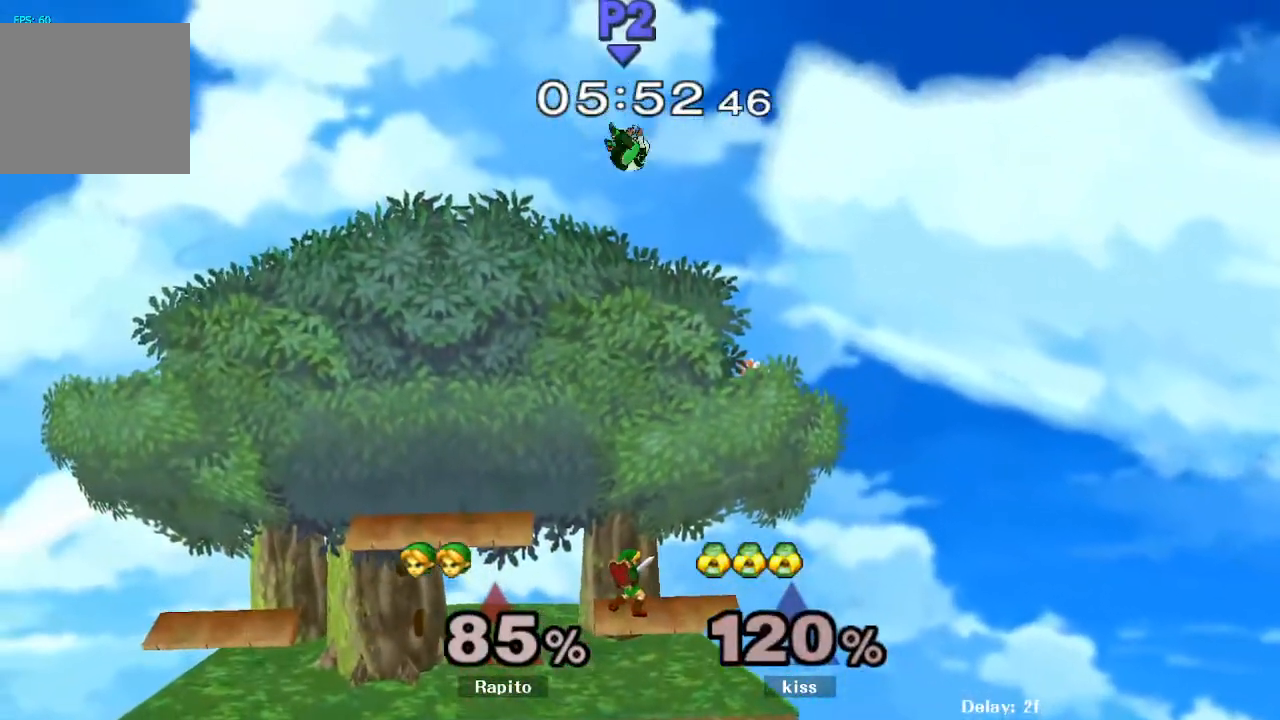
Gameplay with a controller (Nintendo layout); each line is a JSON object with the inputs held at the frame after it (dt_ms = milliseconds from this image to that frame). "events" lists button and stick changes between this image and that frame as [ms after this image, input, new state], when the widget could be followed in between. Not read: L3 R3.
{"dt_ms": 1000, "buttons": [], "left_stick": "center", "right_stick": "center"}
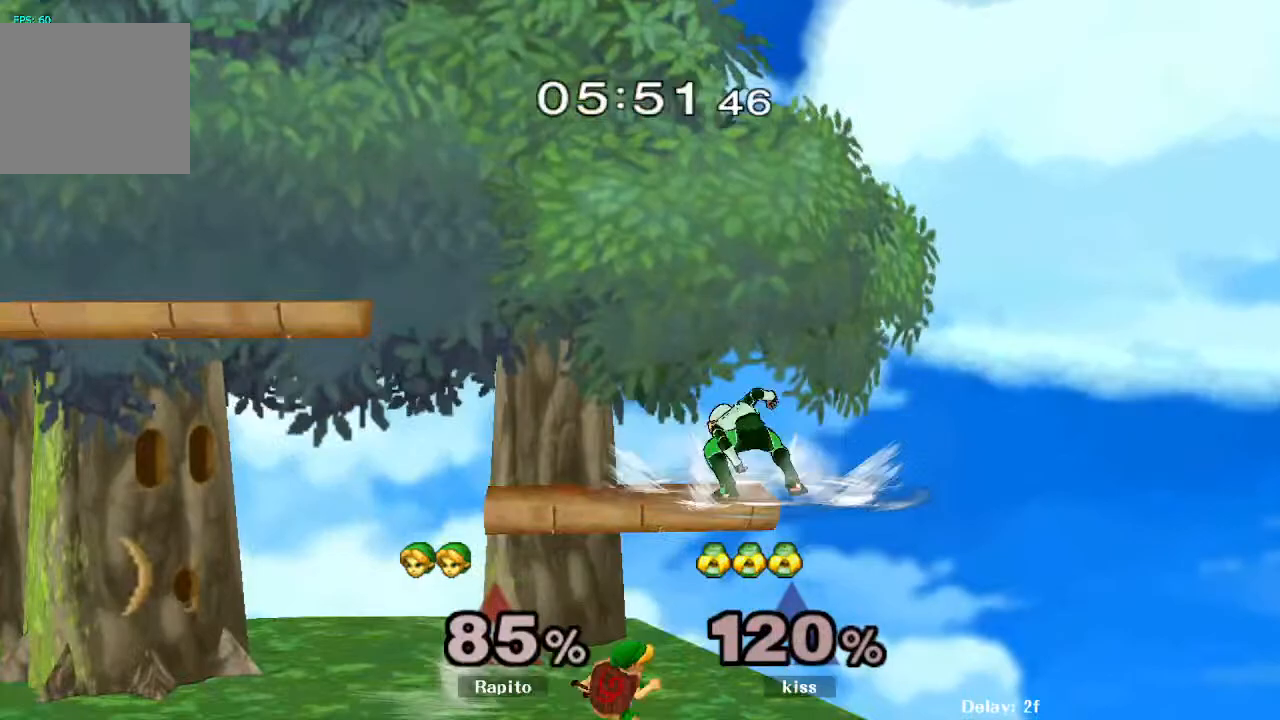
{"dt_ms": 500, "buttons": ["A"], "left_stick": "left", "right_stick": "center", "events": [[217, "Y", "down"], [300, "A", "down"], [400, "Y", "up"], [417, "left_stick", "left"]]}
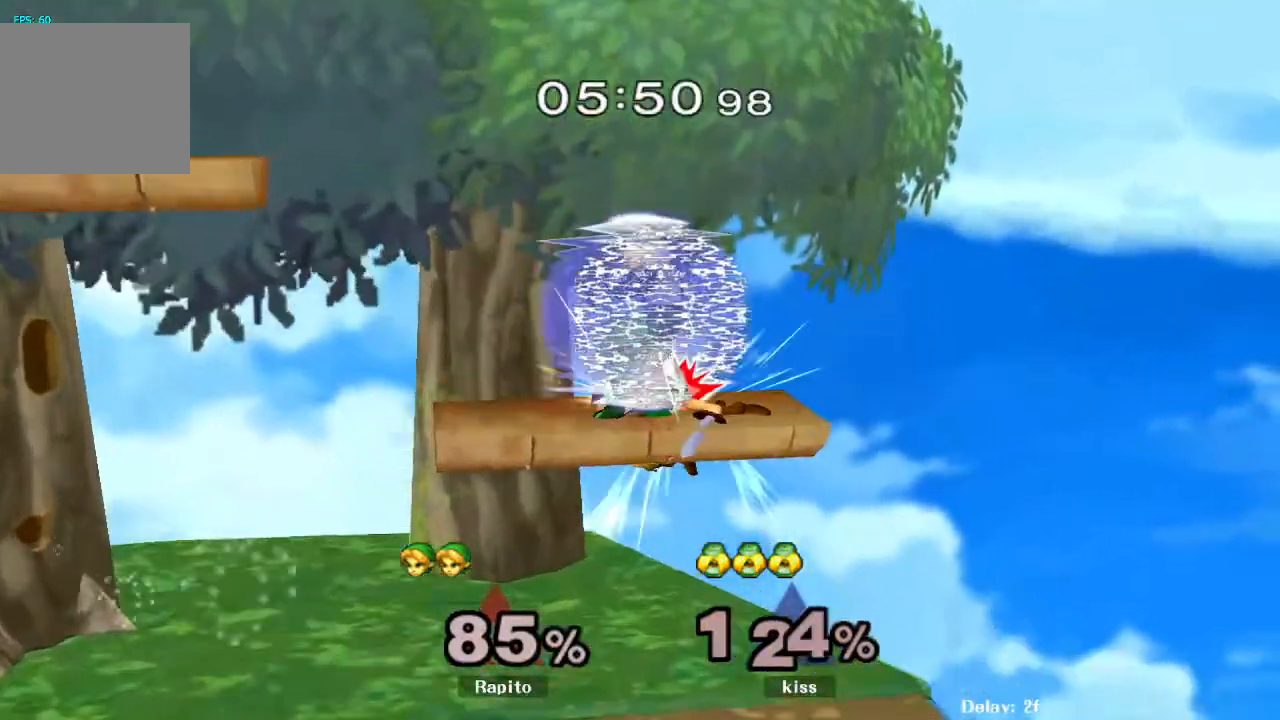
{"dt_ms": 500, "buttons": [], "left_stick": "left", "right_stick": "center", "events": [[400, "A", "up"]]}
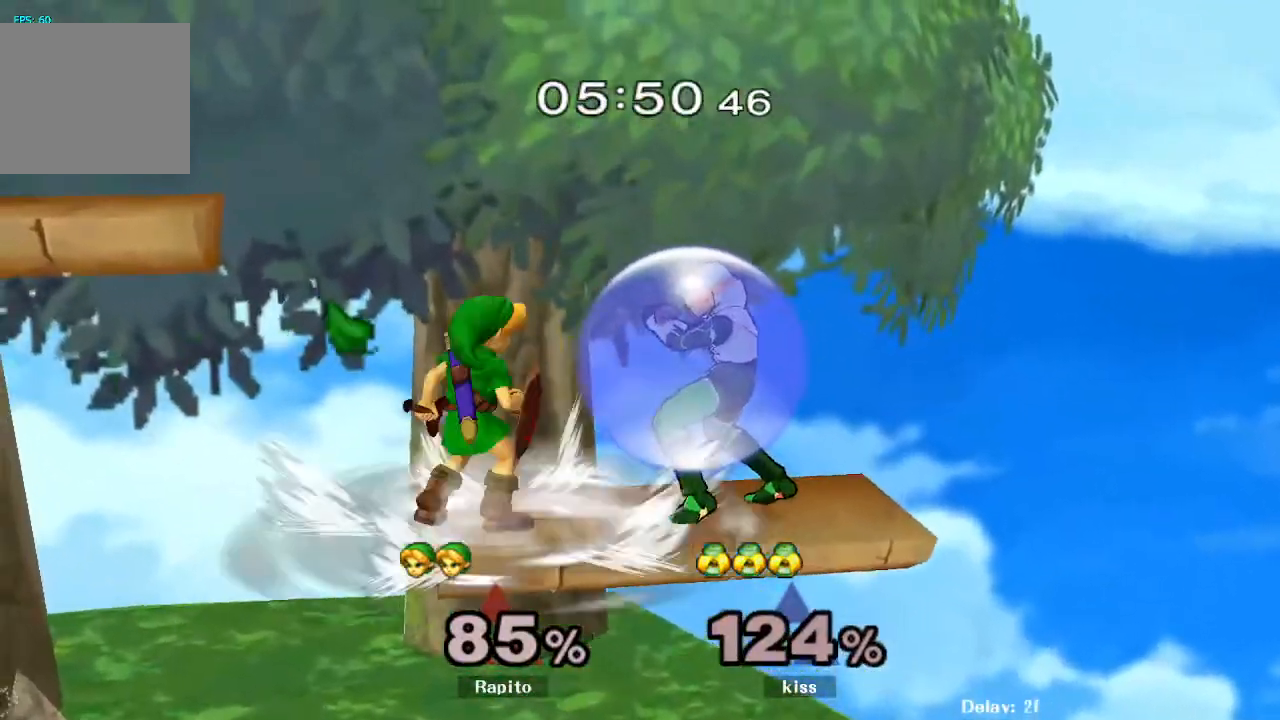
{"dt_ms": 500, "buttons": ["L1"], "left_stick": "left", "right_stick": "center", "events": [[50, "left_stick", "center"], [100, "L1", "down"], [167, "left_stick", "left"]]}
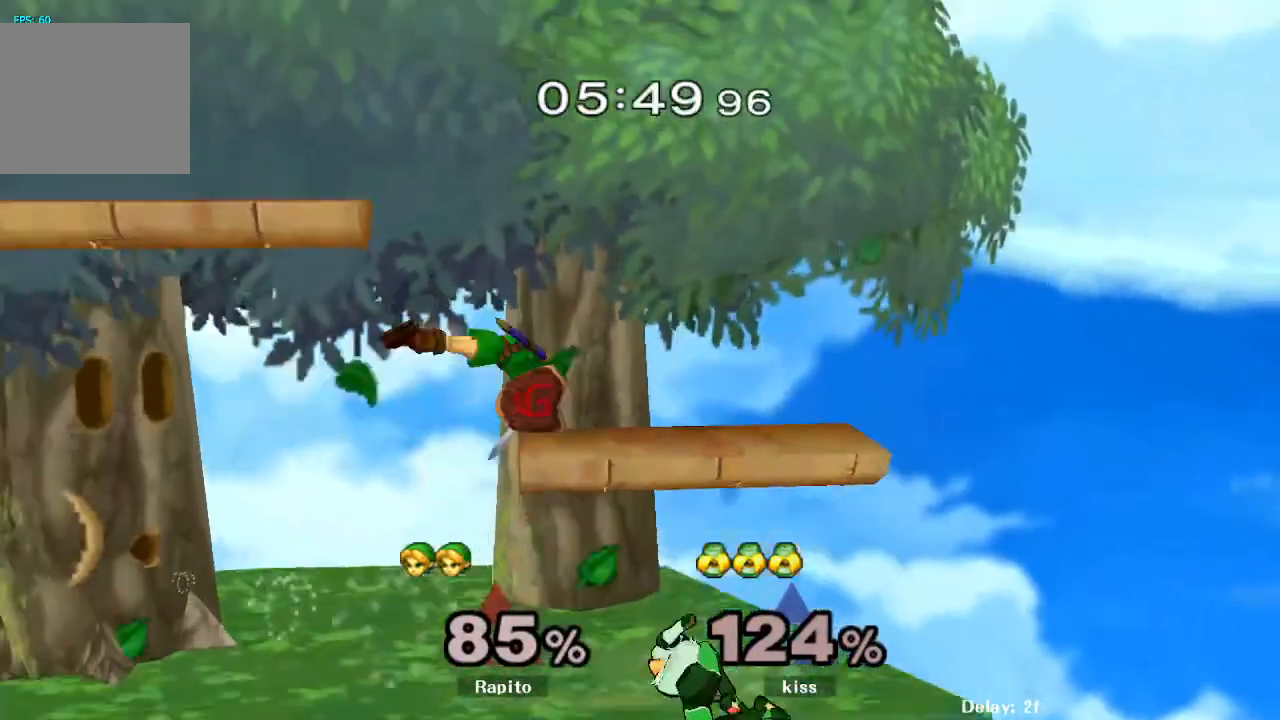
{"dt_ms": 500, "buttons": ["L1"], "left_stick": "down", "right_stick": "center", "events": [[67, "L1", "up"], [67, "left_stick", "center"], [317, "L1", "down"], [417, "left_stick", "down"]]}
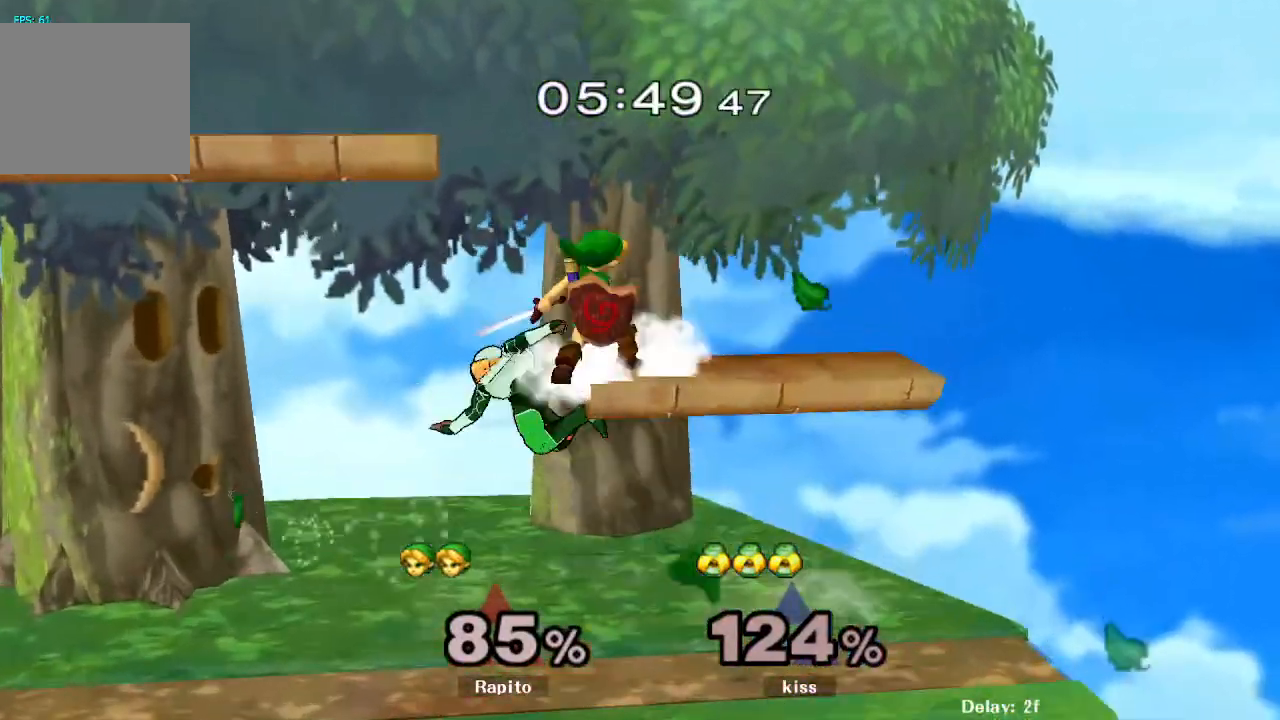
{"dt_ms": 500, "buttons": ["A"], "left_stick": "center", "right_stick": "center", "events": [[83, "L1", "up"], [83, "left_stick", "center"], [267, "left_stick", "left"], [433, "A", "down"], [433, "left_stick", "center"]]}
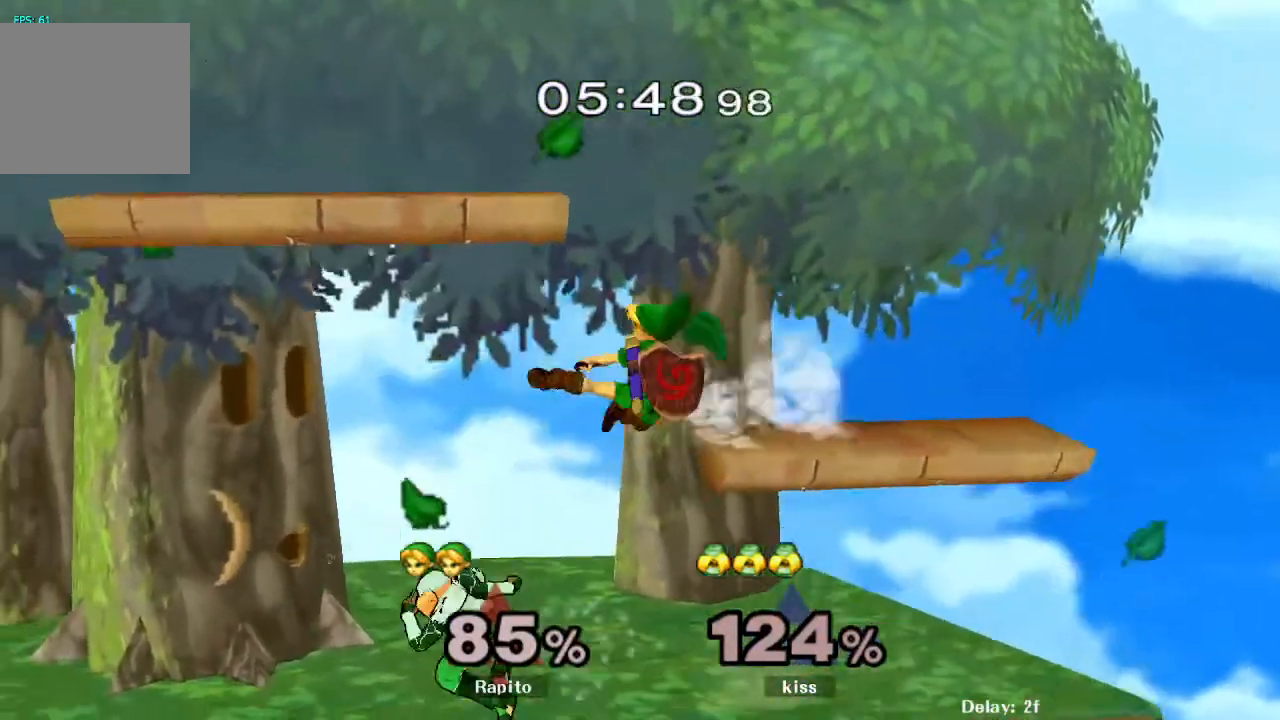
{"dt_ms": 500, "buttons": [], "left_stick": "left", "right_stick": "center", "events": [[317, "L1", "down"], [333, "A", "up"], [417, "L1", "up"], [483, "left_stick", "left"]]}
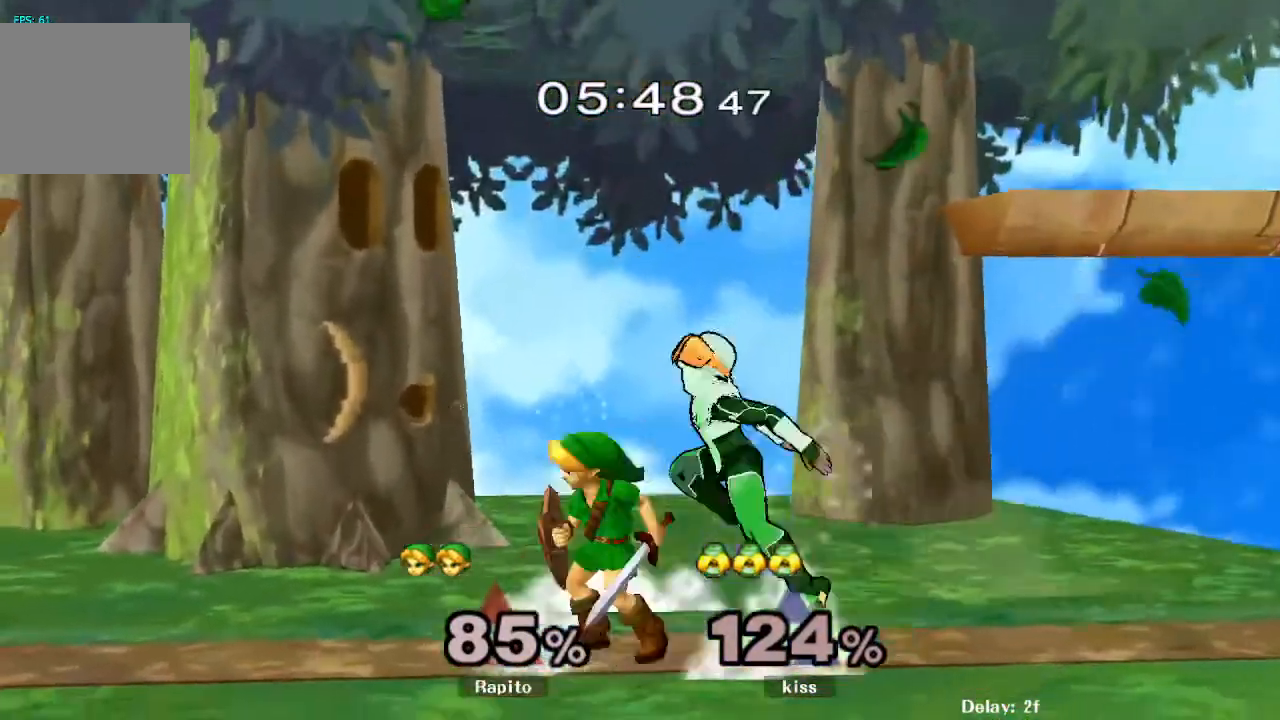
{"dt_ms": 500, "buttons": ["L1"], "left_stick": "down", "right_stick": "center", "events": [[17, "Y", "down"], [67, "Y", "up"], [100, "left_stick", "center"], [150, "A", "down"], [367, "A", "up"], [400, "left_stick", "down"], [417, "L1", "down"]]}